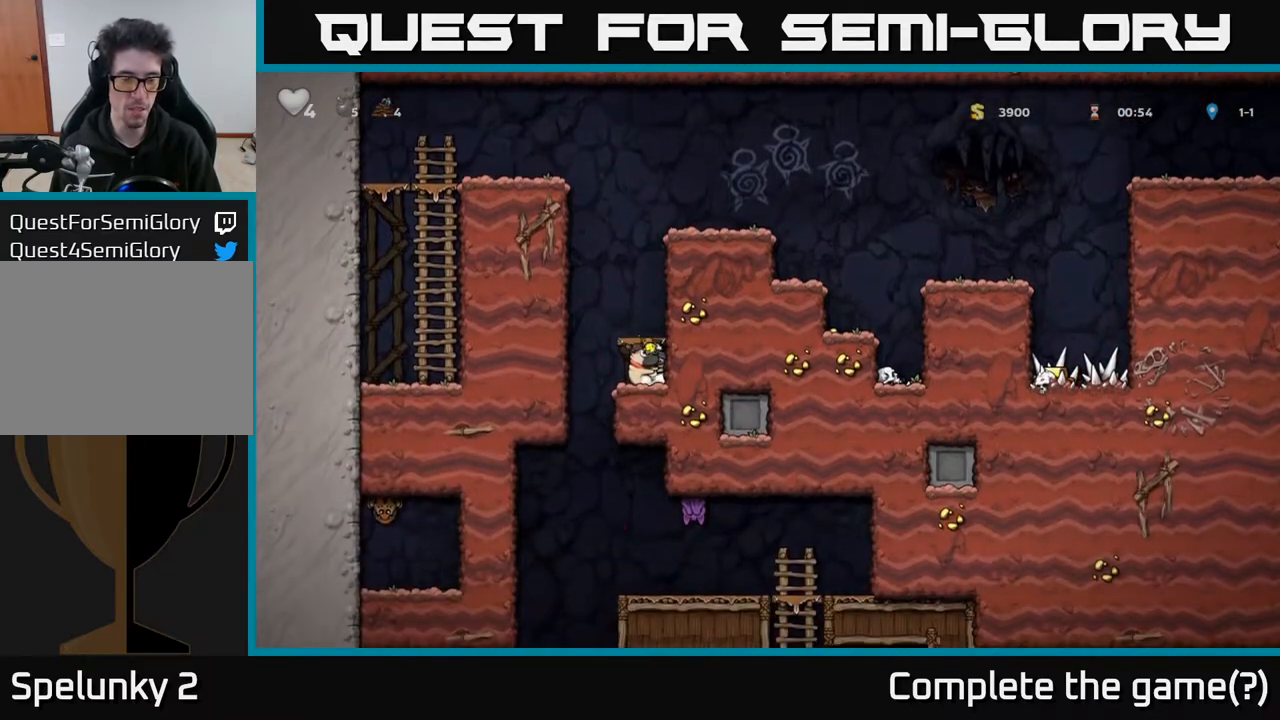
Gameplay with a controller (Xbox layout); each line is a JSON object with the inputs held at the frame after it. "events" lists button and stick changes between this image and that frame as [ms after this image, input, new state], when the widget could be followed in between.
{"buttons": ["DPAD_DOWN"], "left_stick": "center", "right_stick": "center", "events": []}
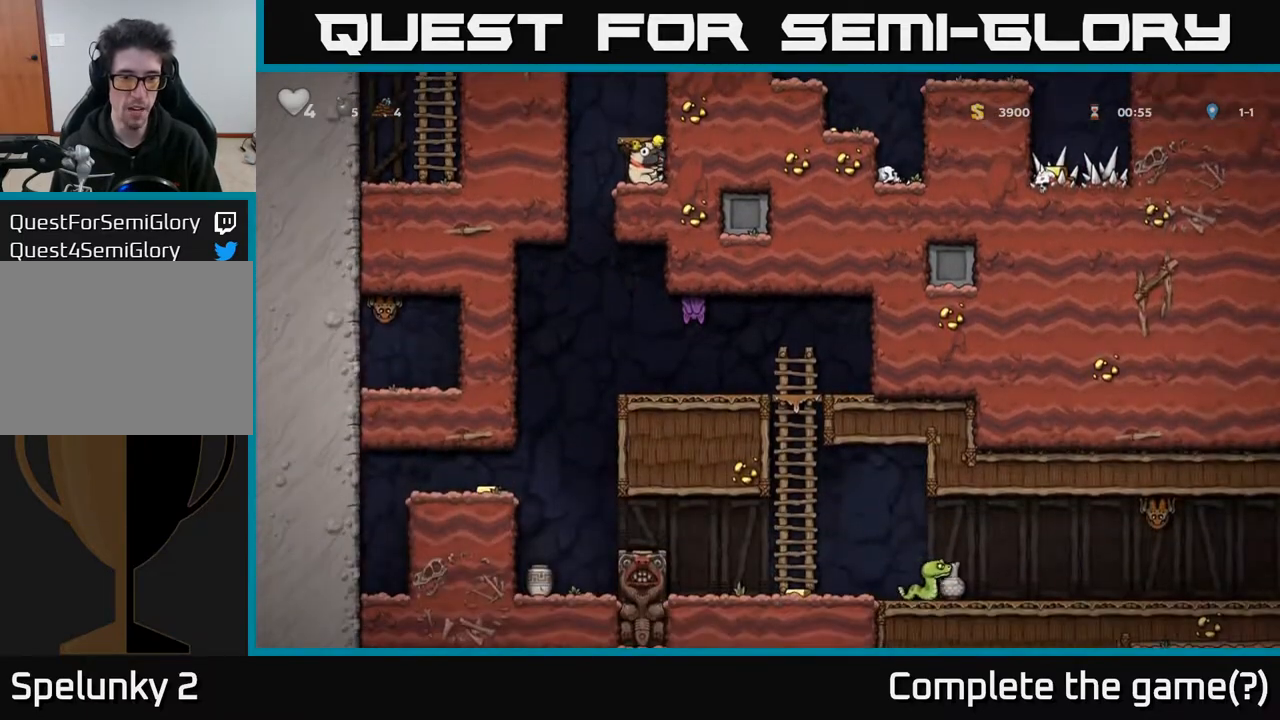
{"buttons": ["DPAD_DOWN"], "left_stick": "center", "right_stick": "center", "events": []}
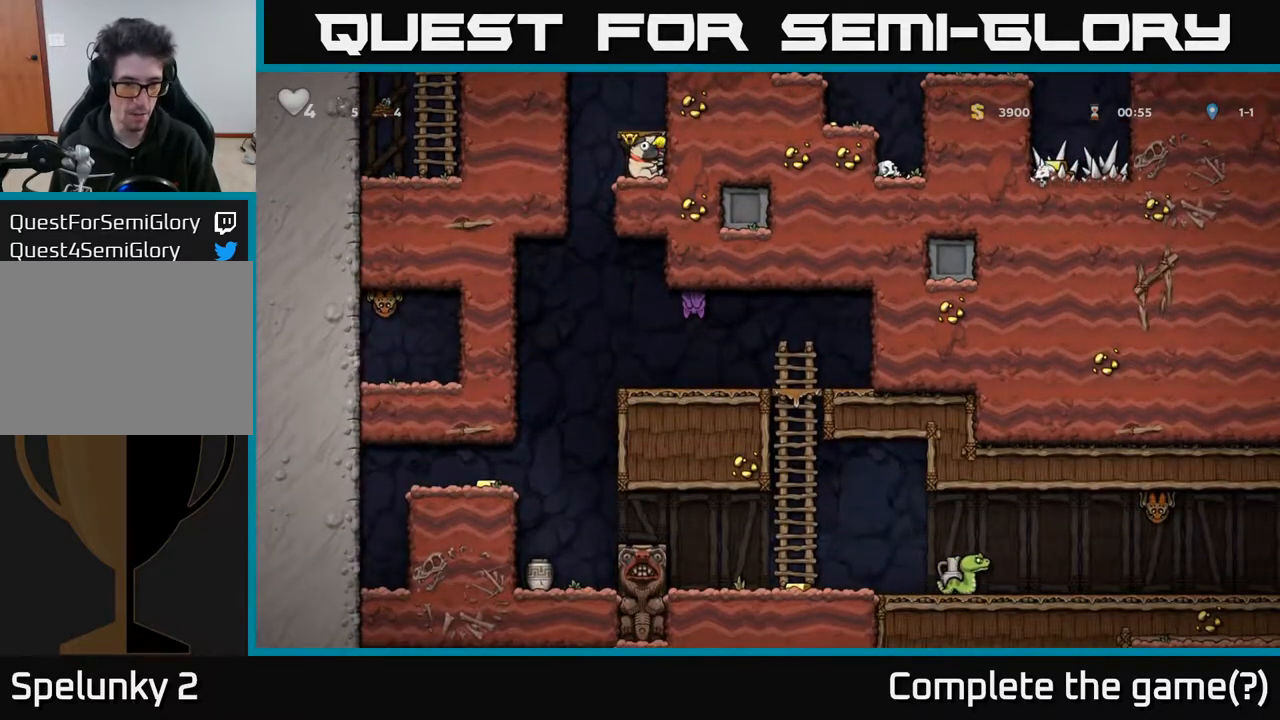
{"buttons": ["DPAD_DOWN"], "left_stick": "center", "right_stick": "center", "events": []}
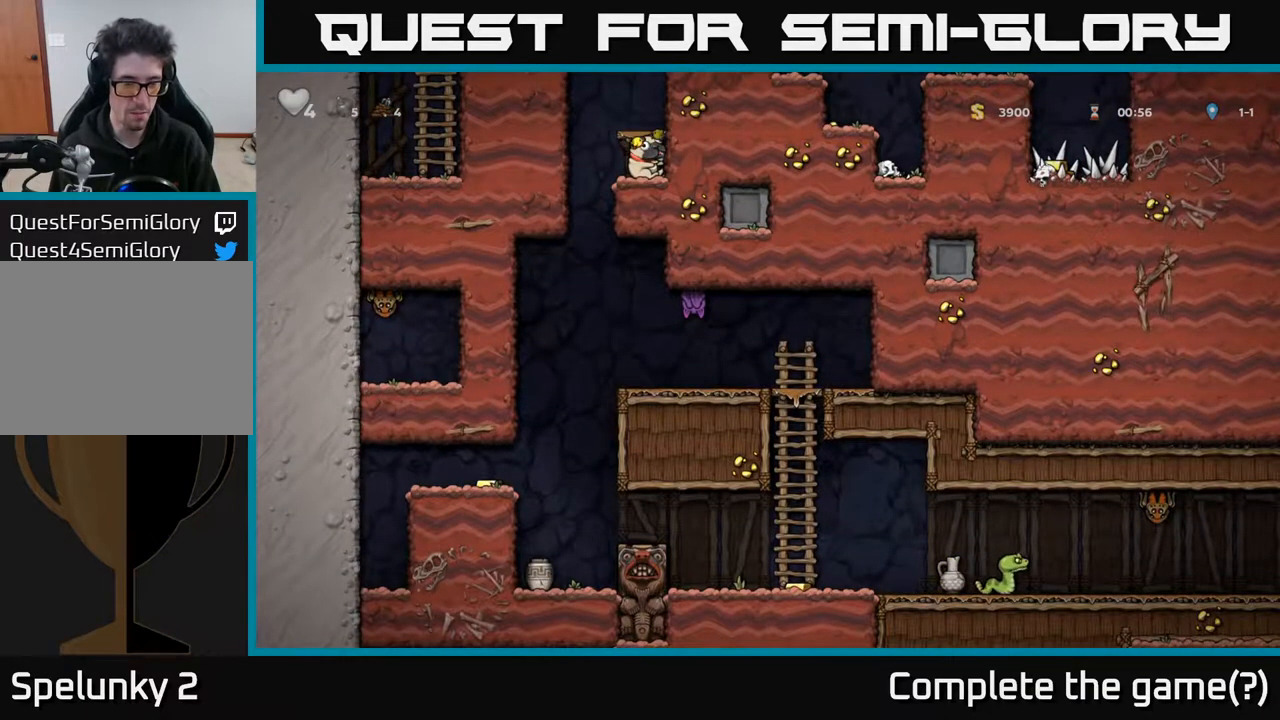
{"buttons": ["A"], "left_stick": "center", "right_stick": "center", "events": [[283, "DPAD_DOWN", "up"], [450, "A", "down"]]}
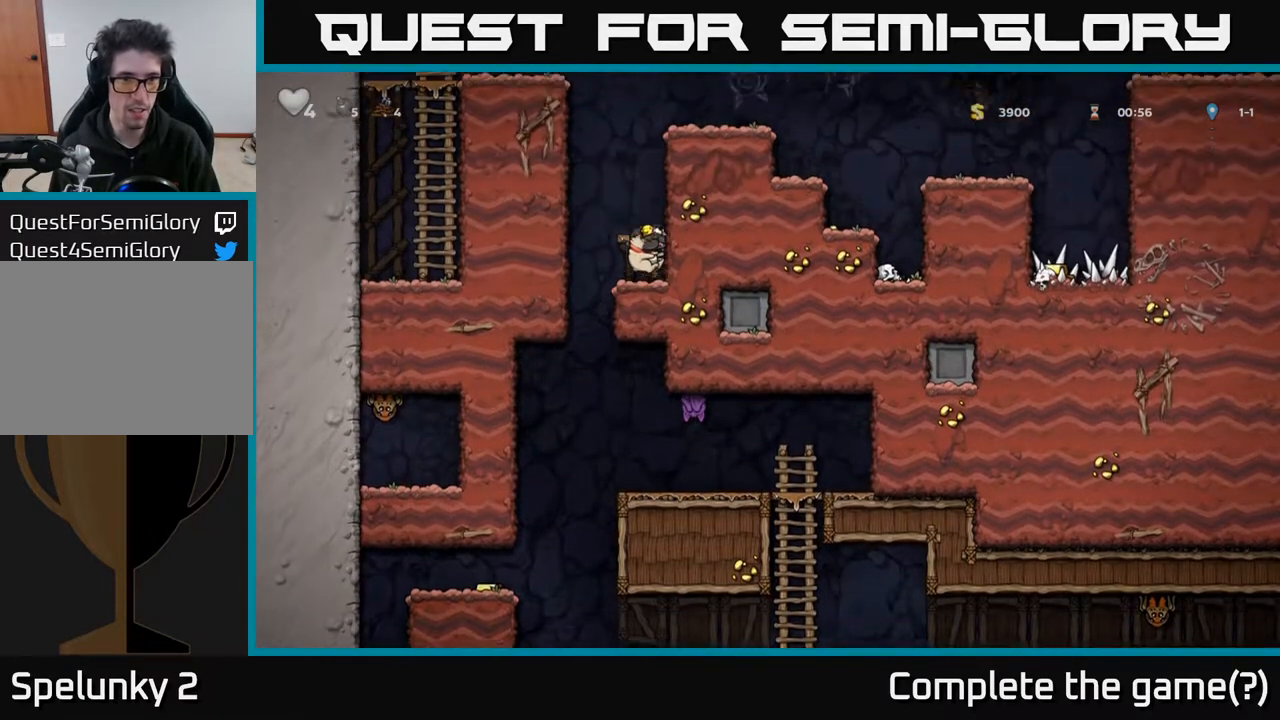
{"buttons": [], "left_stick": "center", "right_stick": "center", "events": [[200, "A", "up"]]}
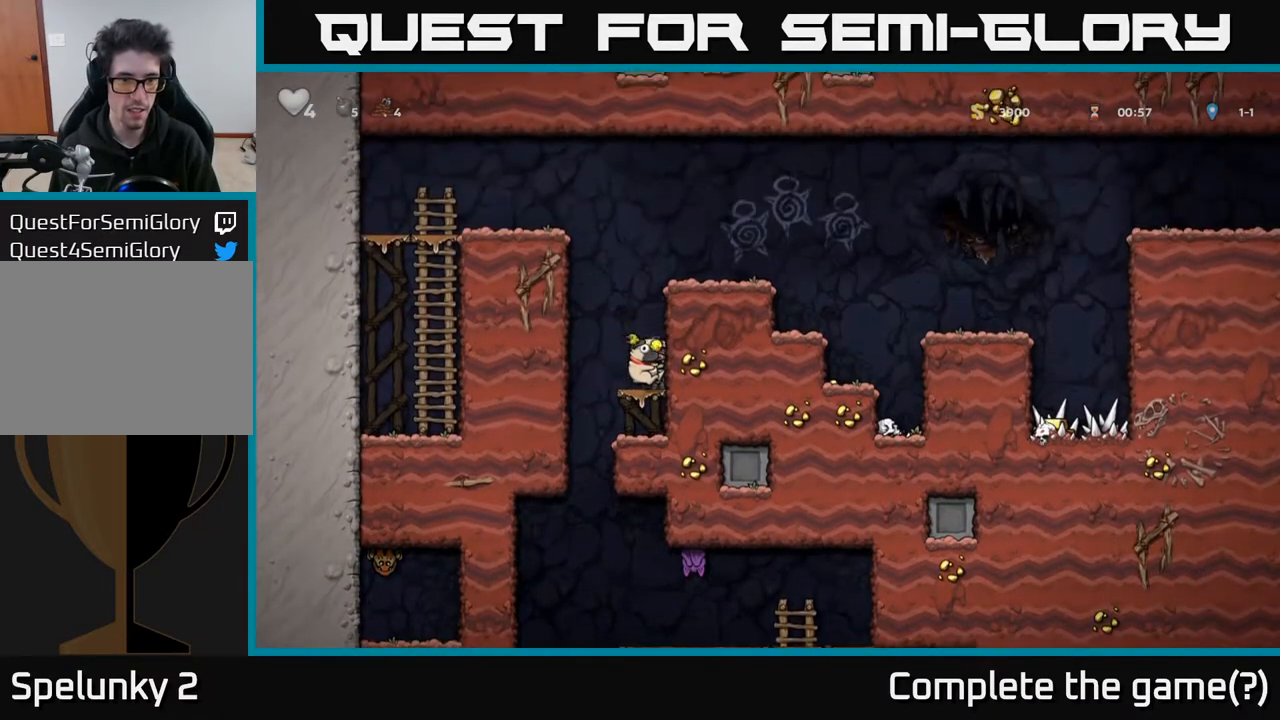
{"buttons": [], "left_stick": "center", "right_stick": "center", "events": [[67, "DPAD_DOWN", "down"], [150, "A", "down"], [250, "A", "up"], [367, "DPAD_DOWN", "up"]]}
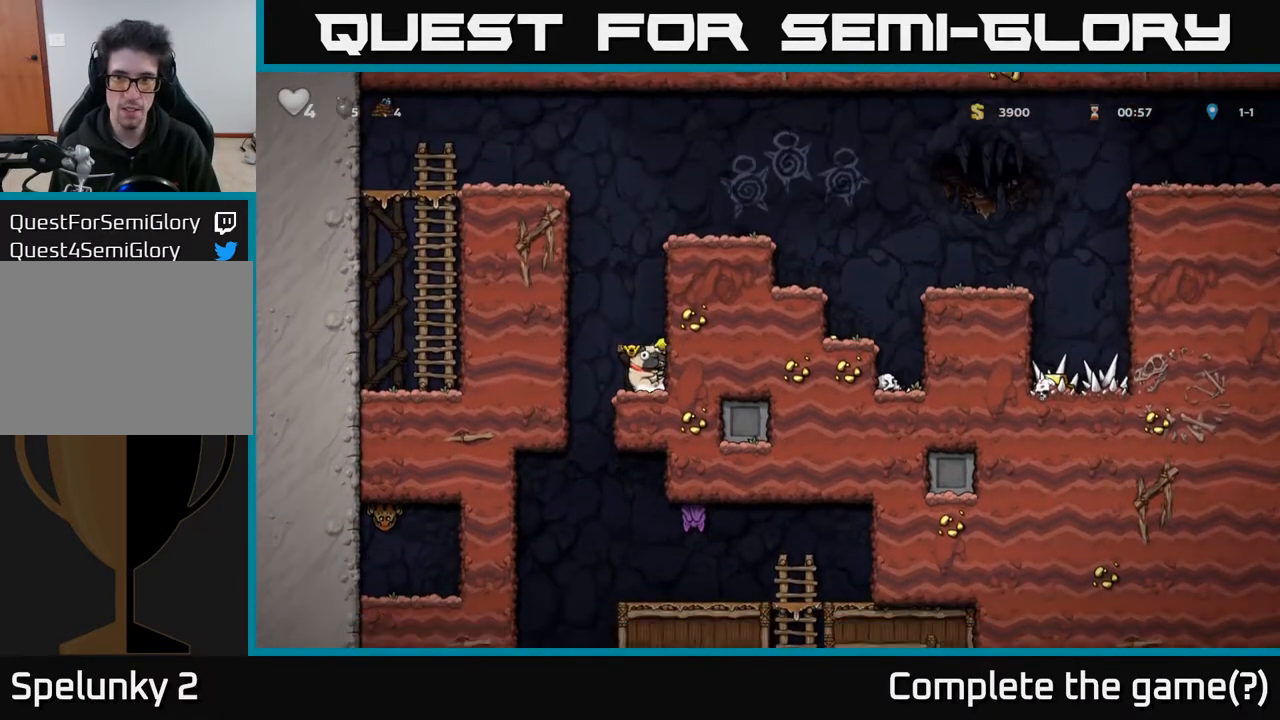
{"buttons": ["A"], "left_stick": "center", "right_stick": "center", "events": [[350, "A", "down"]]}
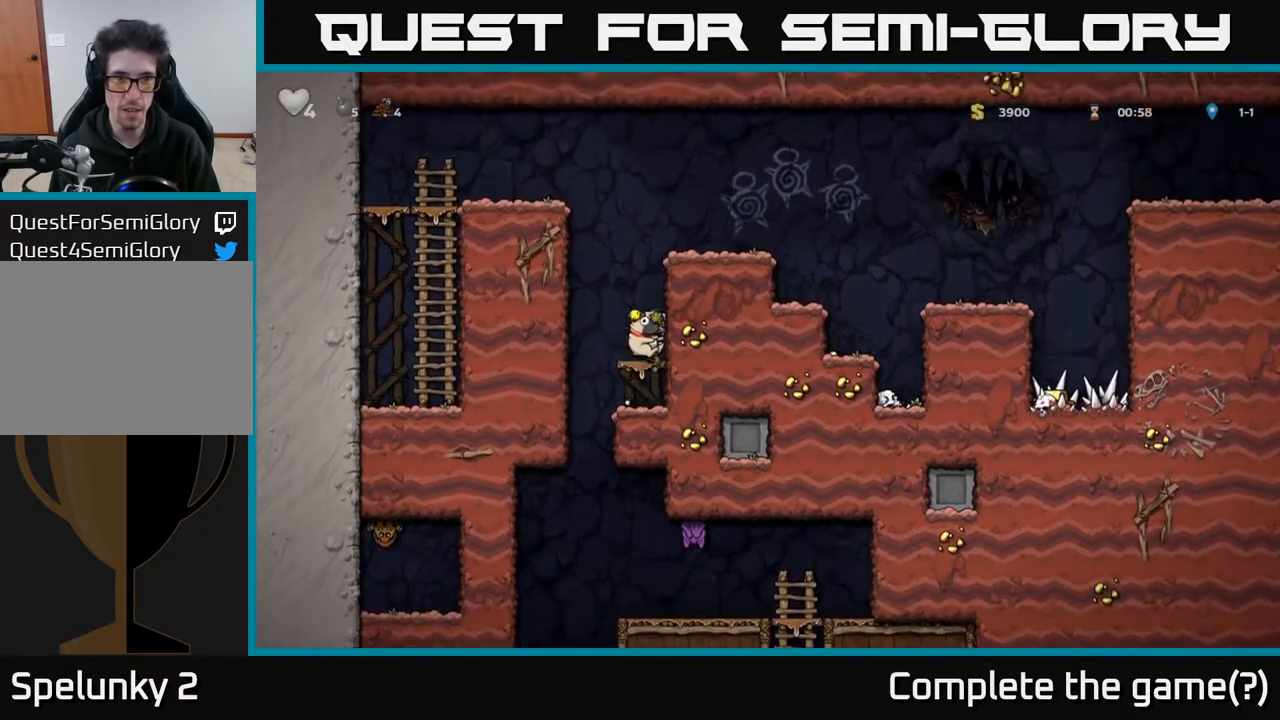
{"buttons": ["DPAD_RIGHT"], "left_stick": "center", "right_stick": "center", "events": [[33, "A", "up"], [283, "A", "down"], [400, "DPAD_RIGHT", "down"], [467, "A", "up"]]}
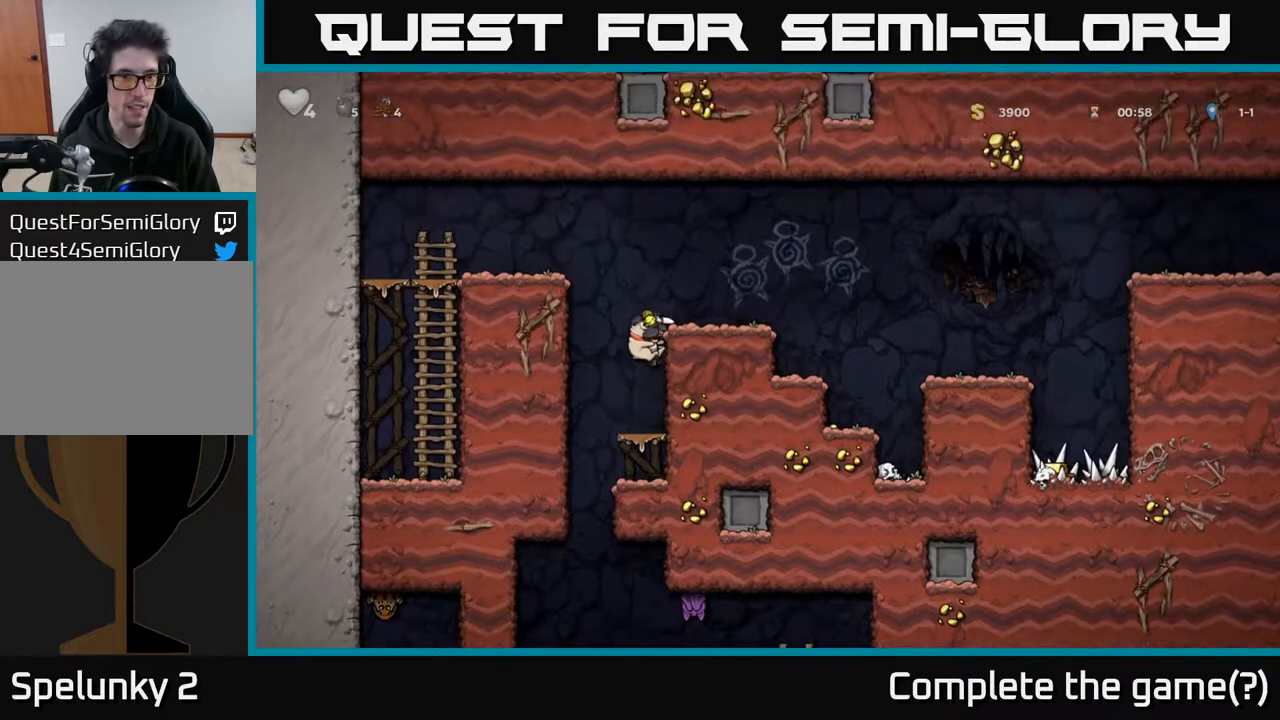
{"buttons": ["DPAD_RIGHT"], "left_stick": "center", "right_stick": "center", "events": [[200, "A", "down"], [333, "A", "up"]]}
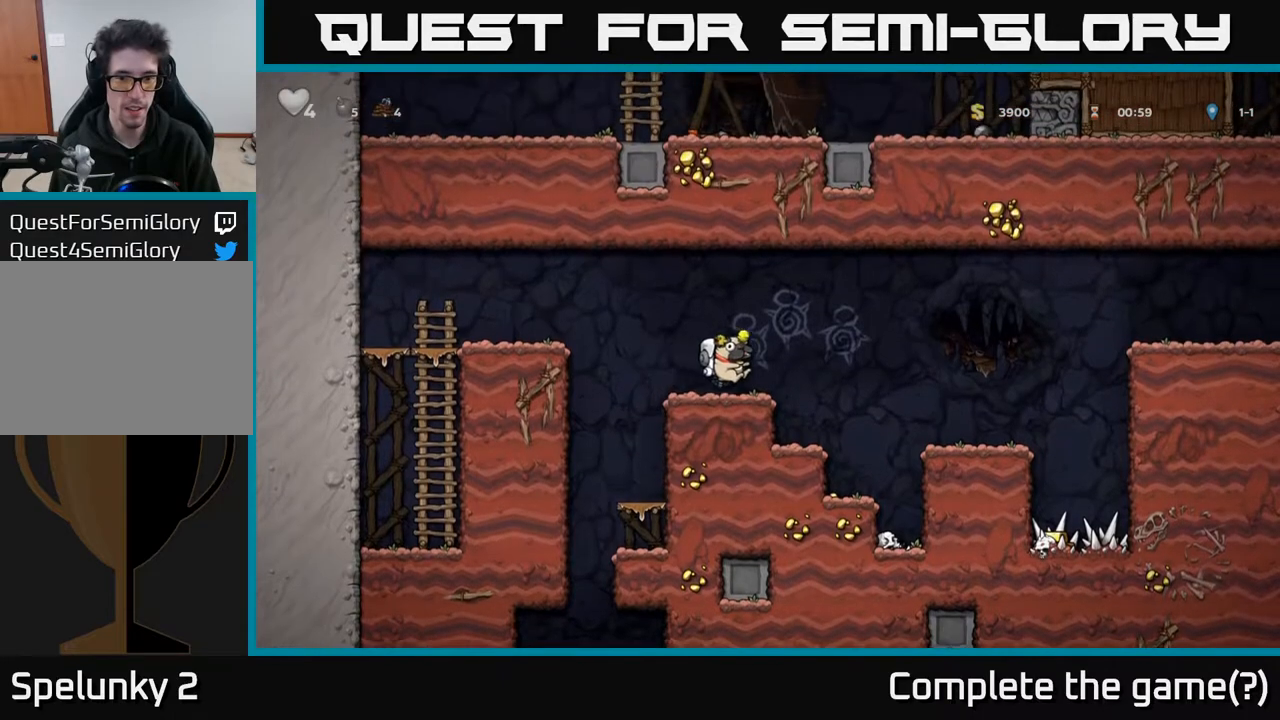
{"buttons": [], "left_stick": "center", "right_stick": "center", "events": [[250, "DPAD_RIGHT", "up"]]}
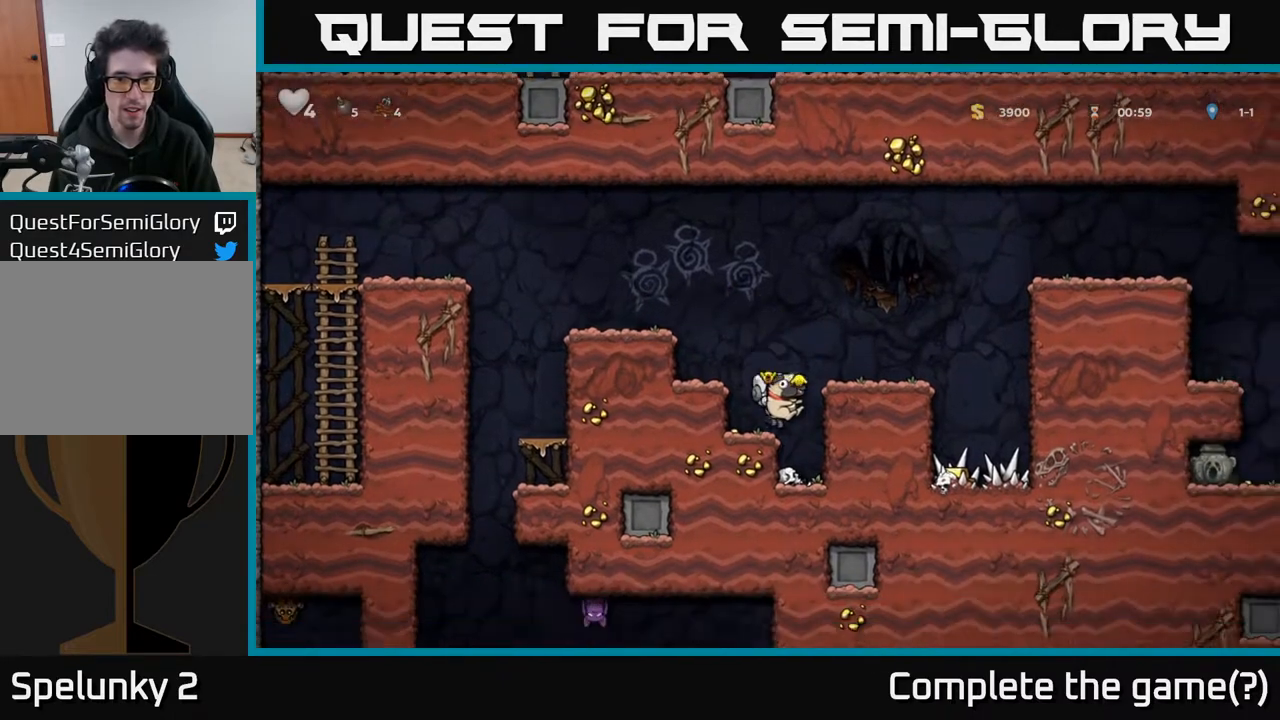
{"buttons": ["DPAD_LEFT"], "left_stick": "center", "right_stick": "center", "events": [[383, "DPAD_LEFT", "down"]]}
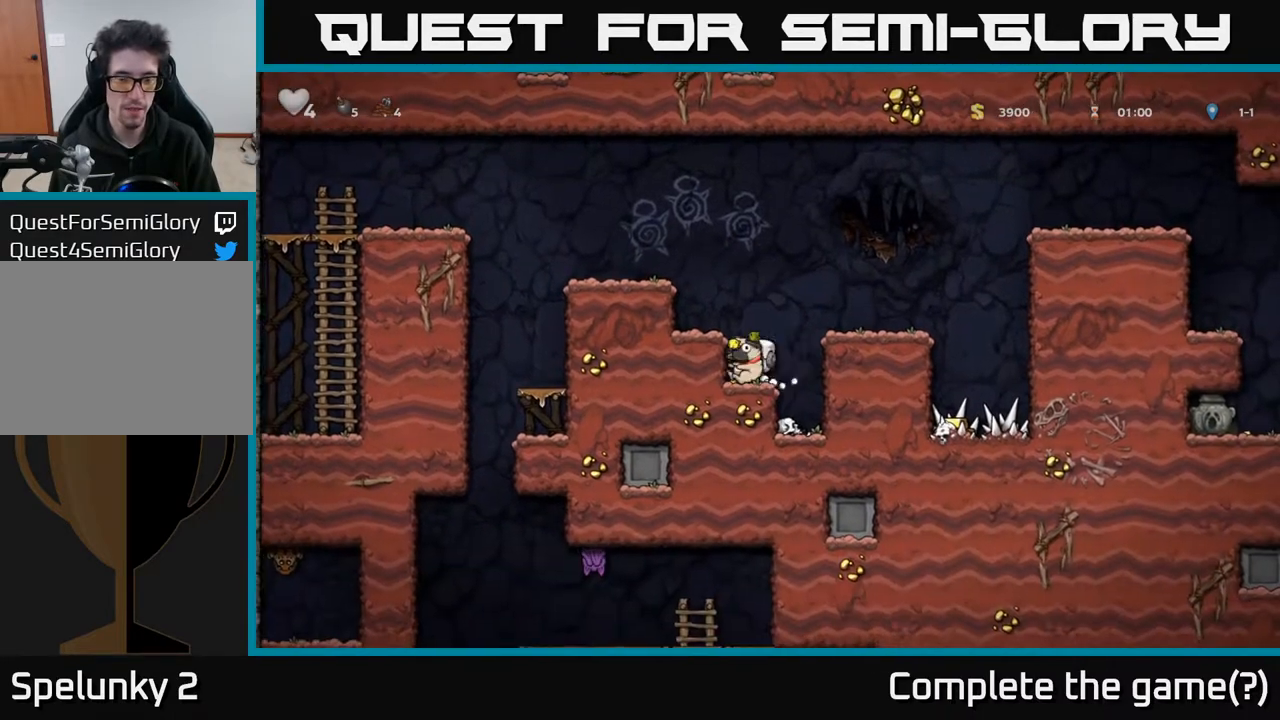
{"buttons": [], "left_stick": "center", "right_stick": "center", "events": [[50, "DPAD_LEFT", "up"]]}
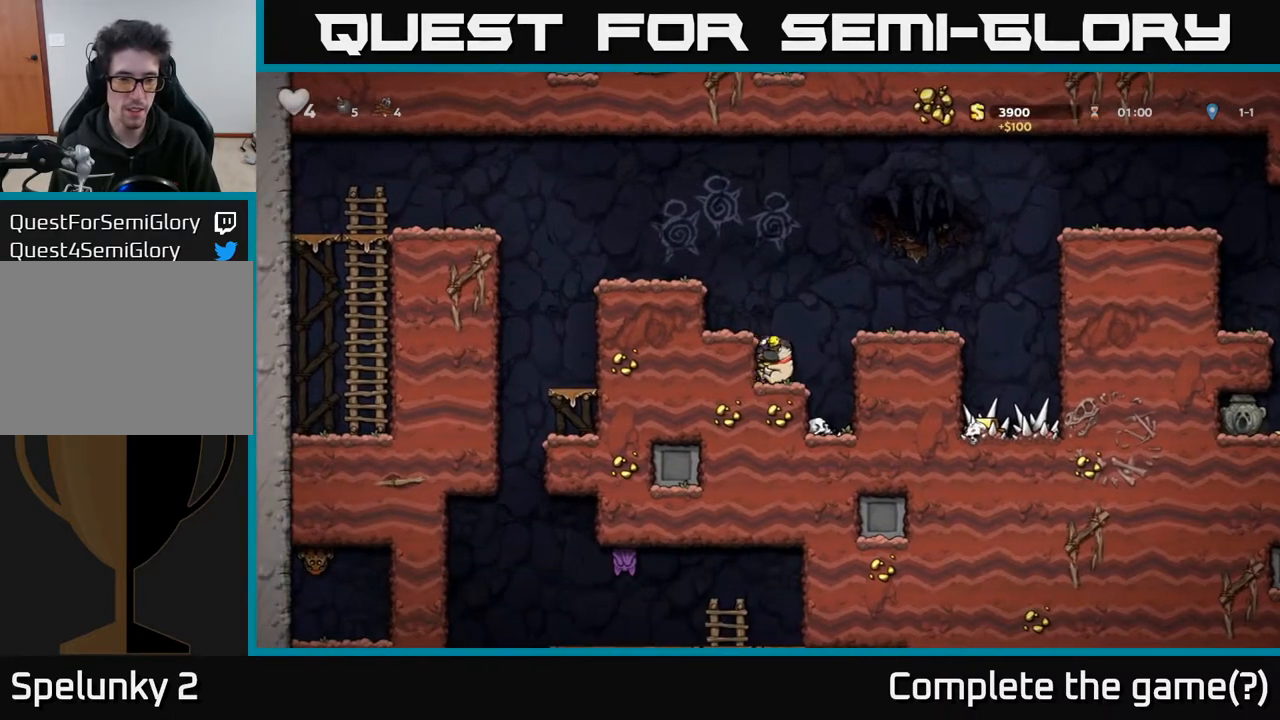
{"buttons": ["DPAD_DOWN"], "left_stick": "center", "right_stick": "center", "events": [[83, "A", "down"], [200, "DPAD_LEFT", "down"], [233, "A", "up"], [333, "DPAD_DOWN", "down"], [350, "DPAD_LEFT", "up"]]}
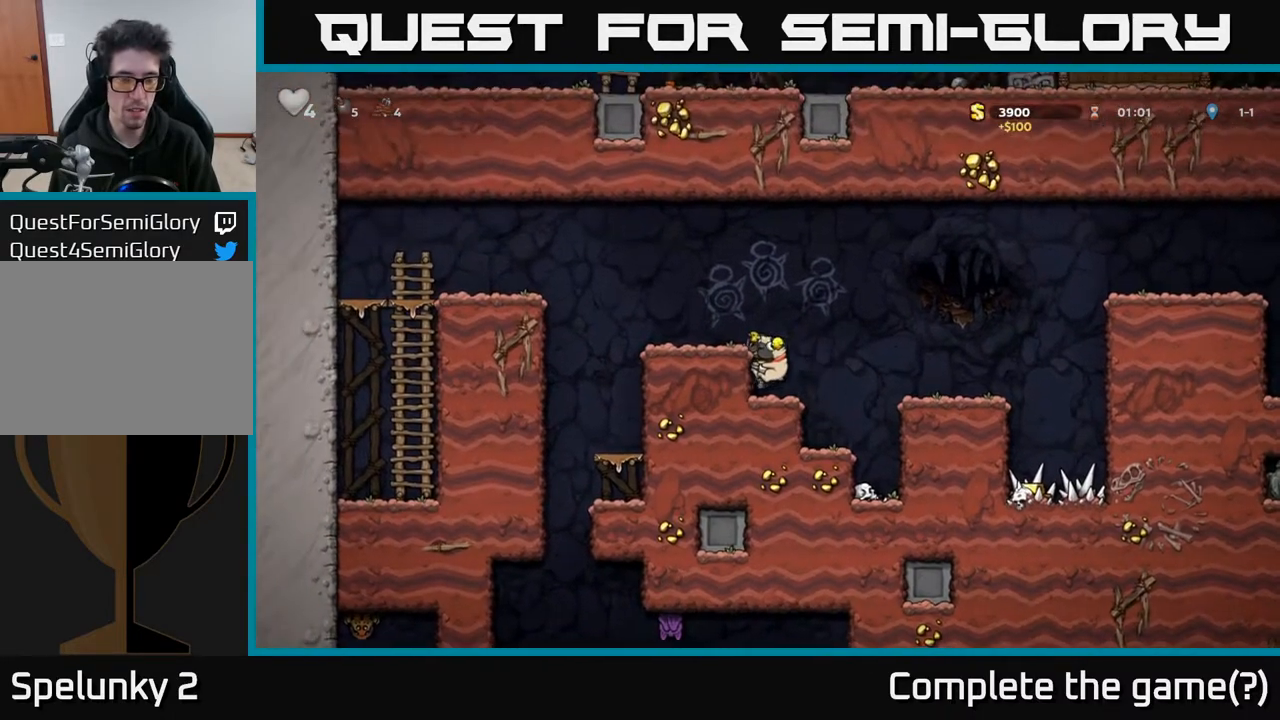
{"buttons": ["DPAD_DOWN"], "left_stick": "center", "right_stick": "center", "events": []}
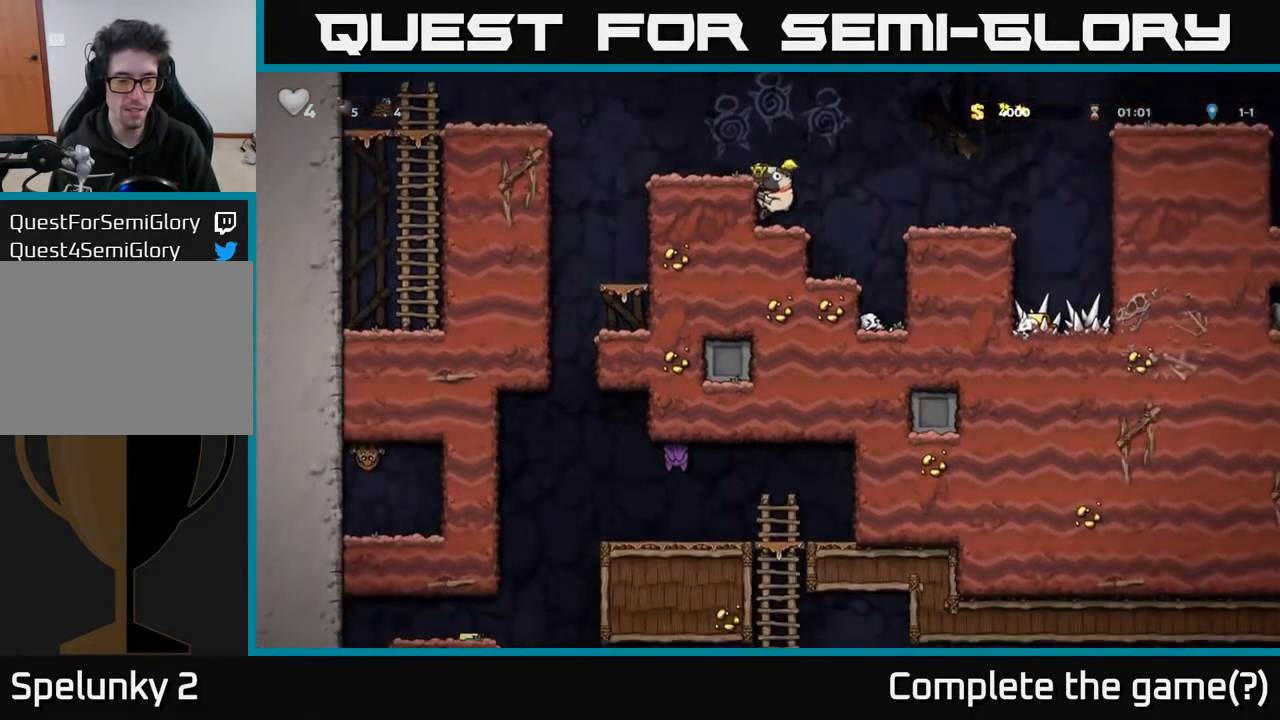
{"buttons": ["DPAD_DOWN"], "left_stick": "center", "right_stick": "center", "events": []}
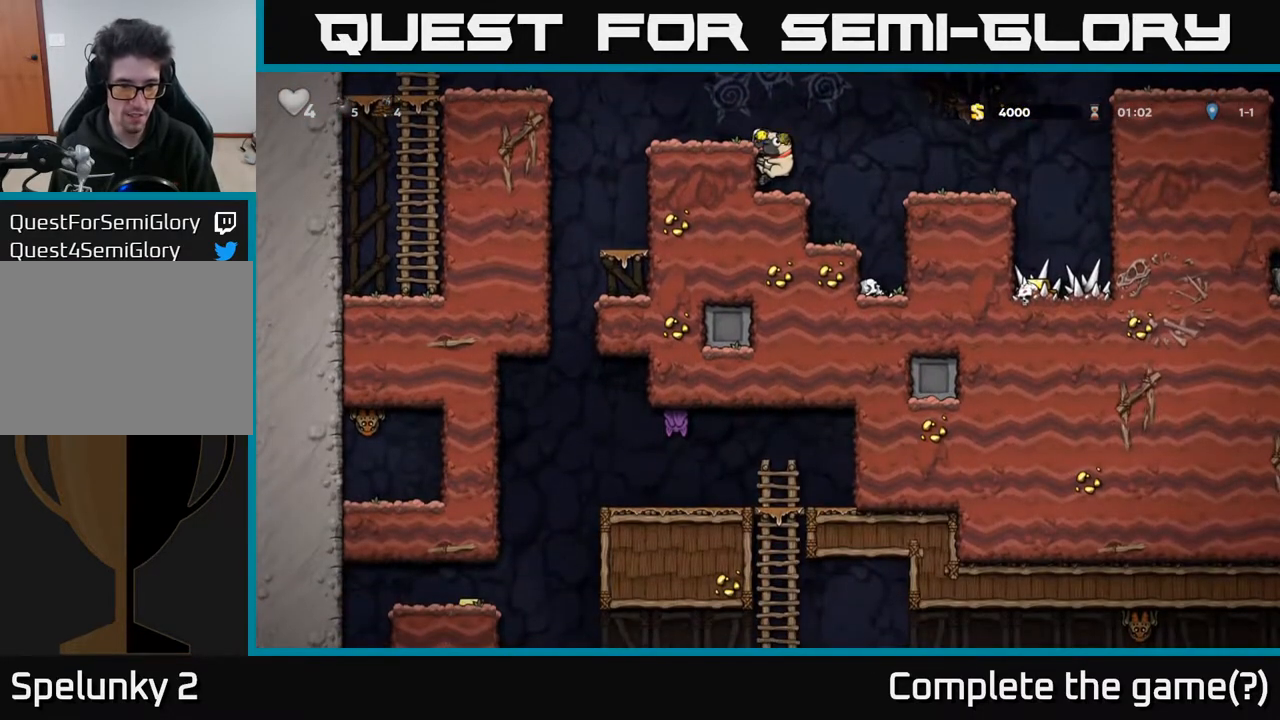
{"buttons": ["A", "DPAD_LEFT"], "left_stick": "center", "right_stick": "center", "events": [[67, "A", "down"], [150, "DPAD_DOWN", "up"], [167, "DPAD_LEFT", "down"], [250, "A", "up"], [500, "A", "down"]]}
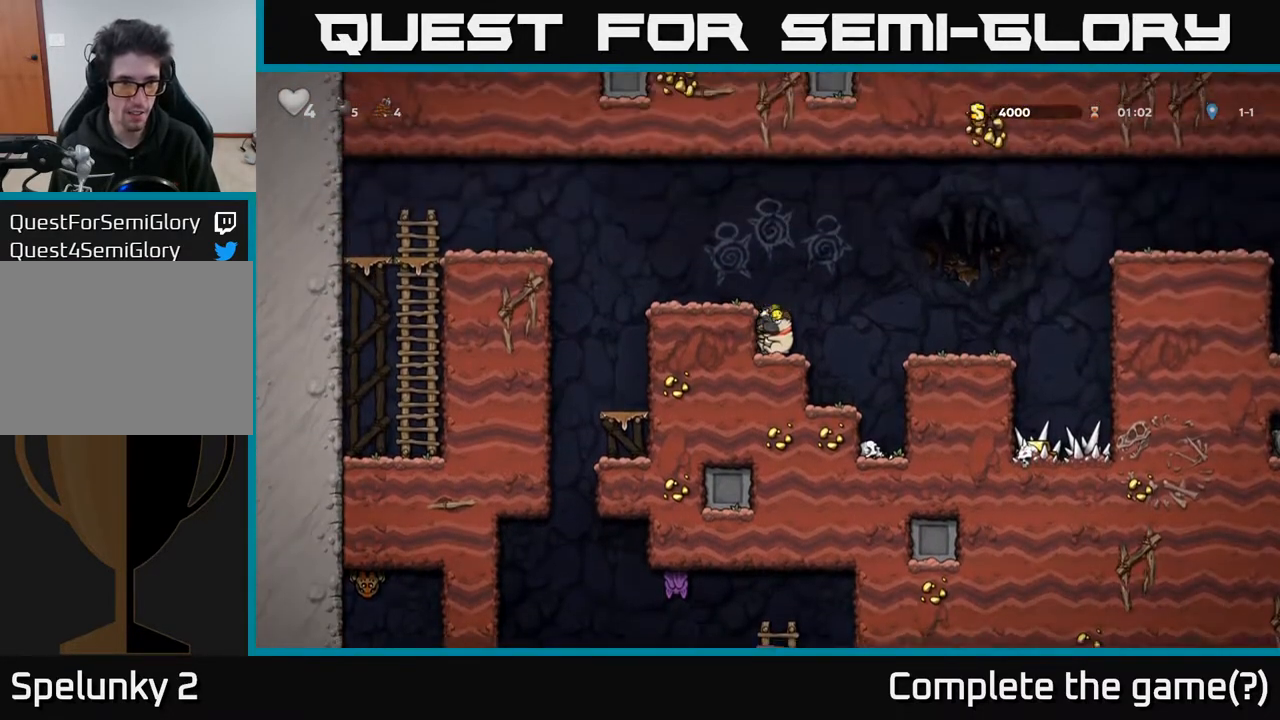
{"buttons": ["DPAD_LEFT"], "left_stick": "center", "right_stick": "center", "events": [[233, "A", "up"]]}
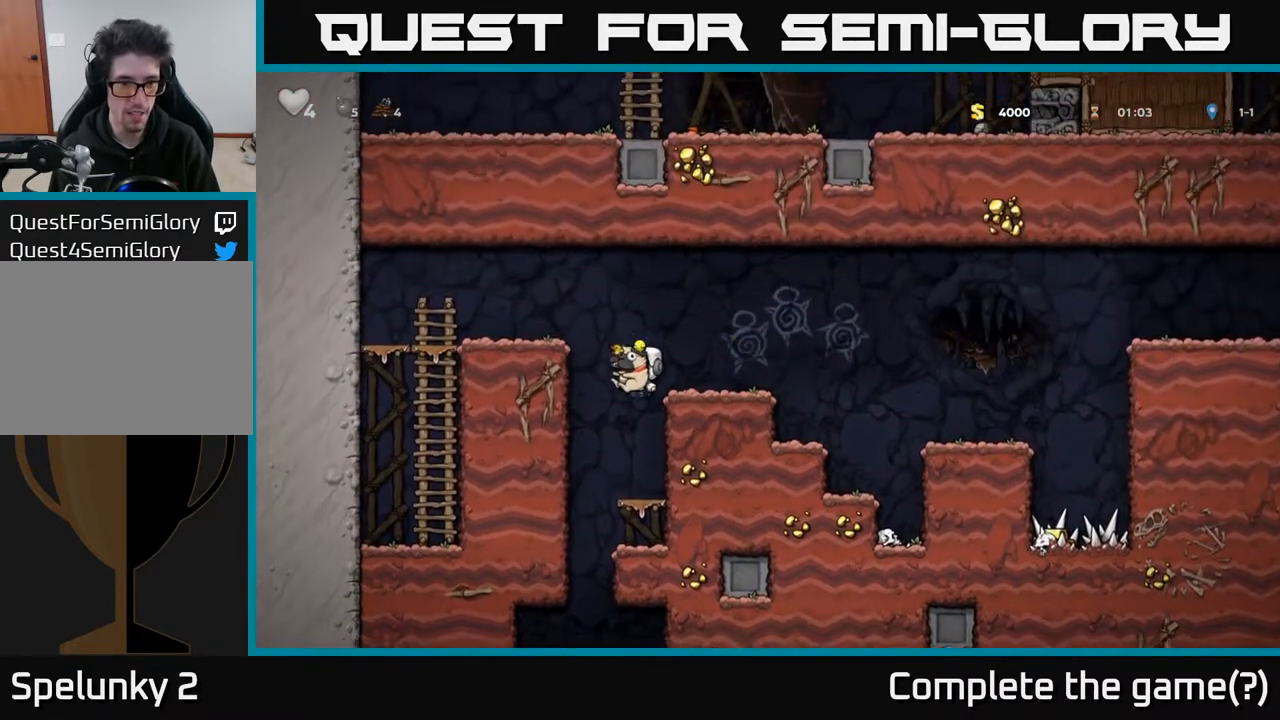
{"buttons": ["A", "DPAD_DOWN"], "left_stick": "center", "right_stick": "center", "events": [[50, "DPAD_LEFT", "up"], [150, "DPAD_RIGHT", "down"], [317, "DPAD_RIGHT", "up"], [333, "DPAD_DOWN", "down"], [467, "A", "down"]]}
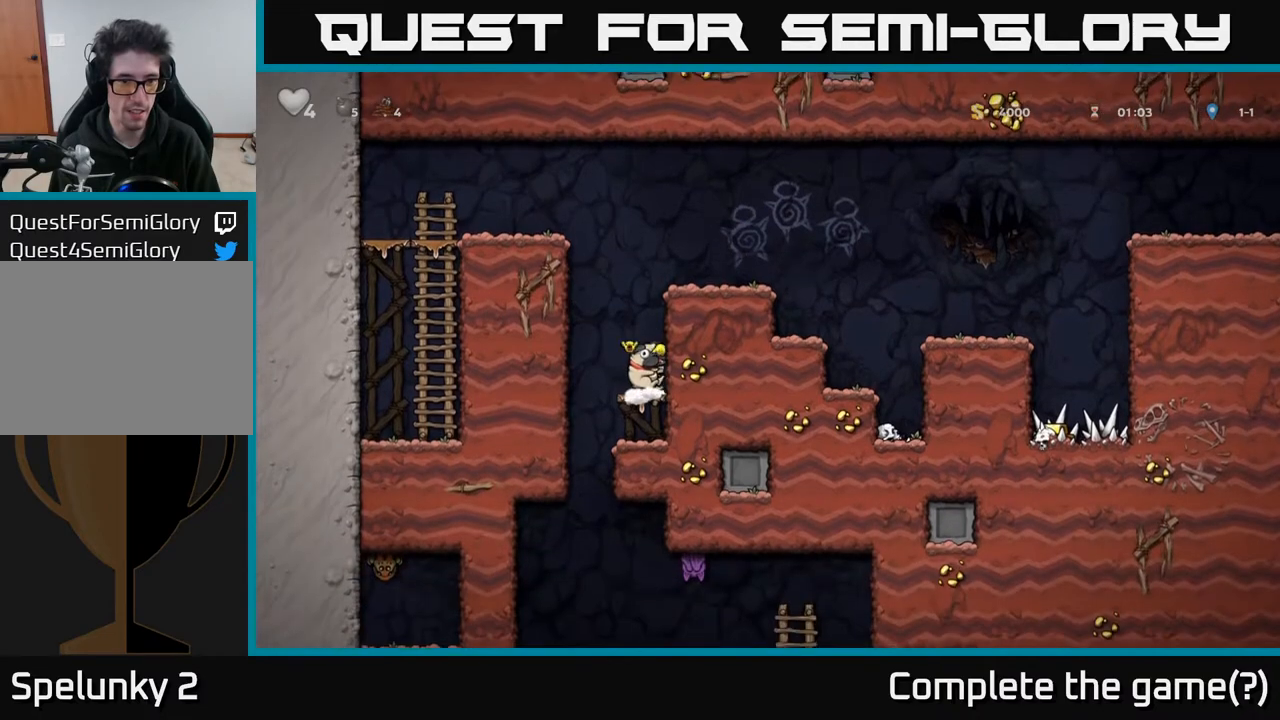
{"buttons": ["DPAD_DOWN"], "left_stick": "center", "right_stick": "center", "events": [[50, "A", "up"]]}
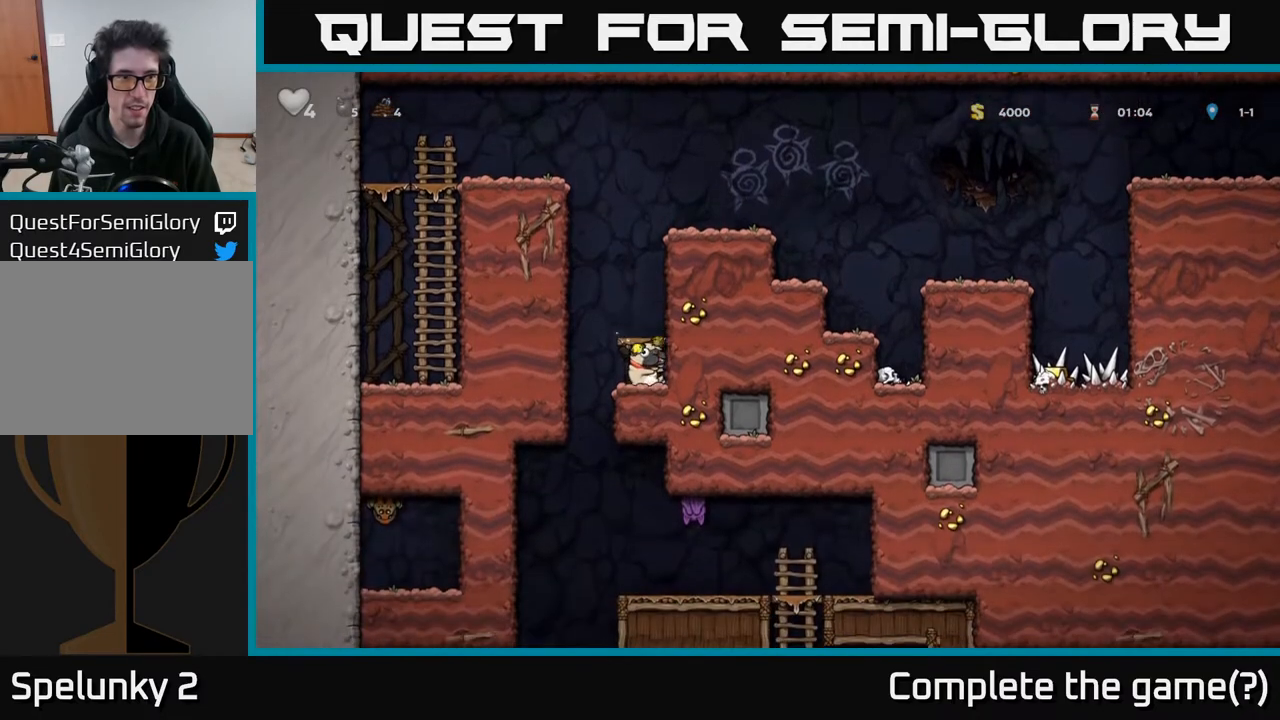
{"buttons": ["DPAD_DOWN"], "left_stick": "center", "right_stick": "center", "events": []}
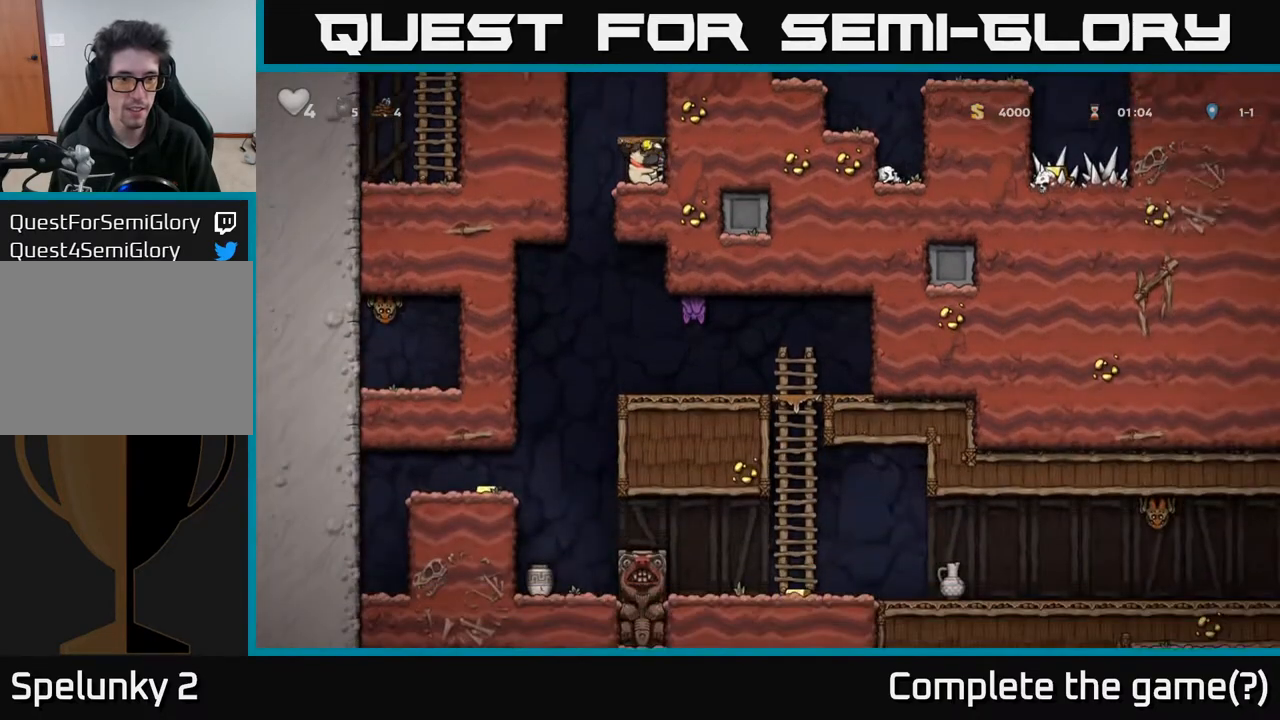
{"buttons": ["DPAD_DOWN"], "left_stick": "center", "right_stick": "center", "events": []}
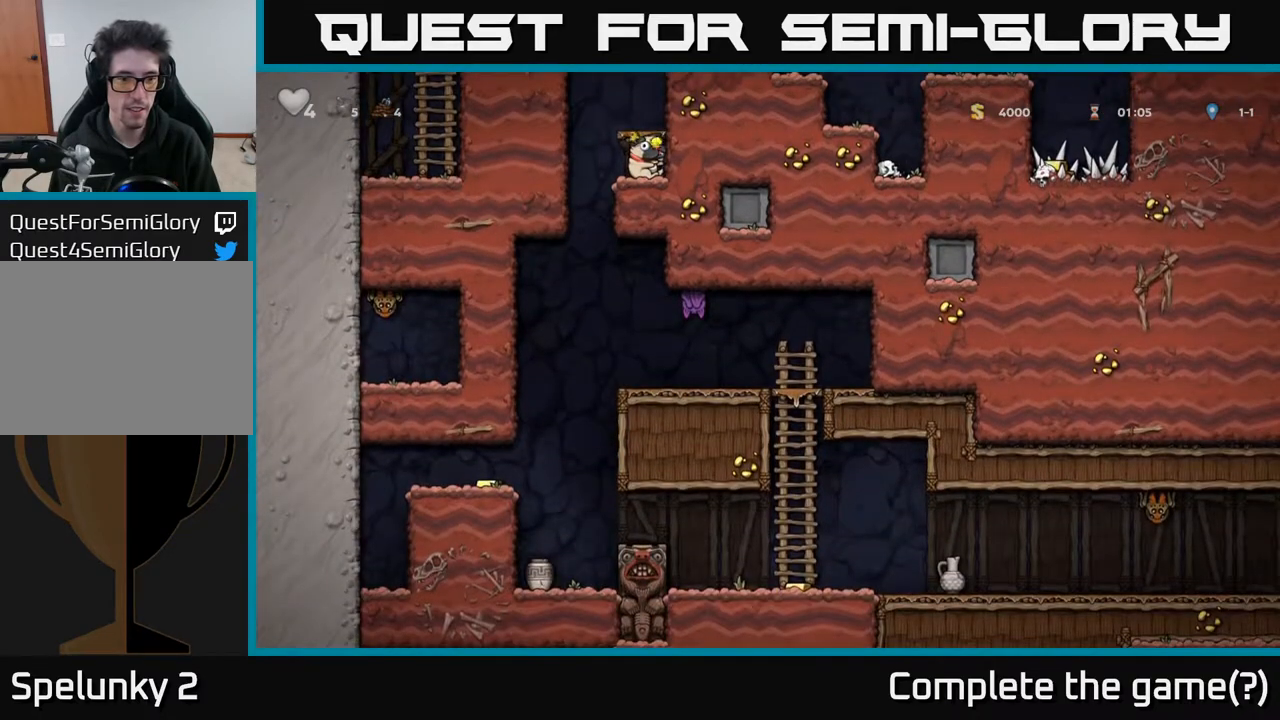
{"buttons": ["DPAD_DOWN"], "left_stick": "center", "right_stick": "center", "events": []}
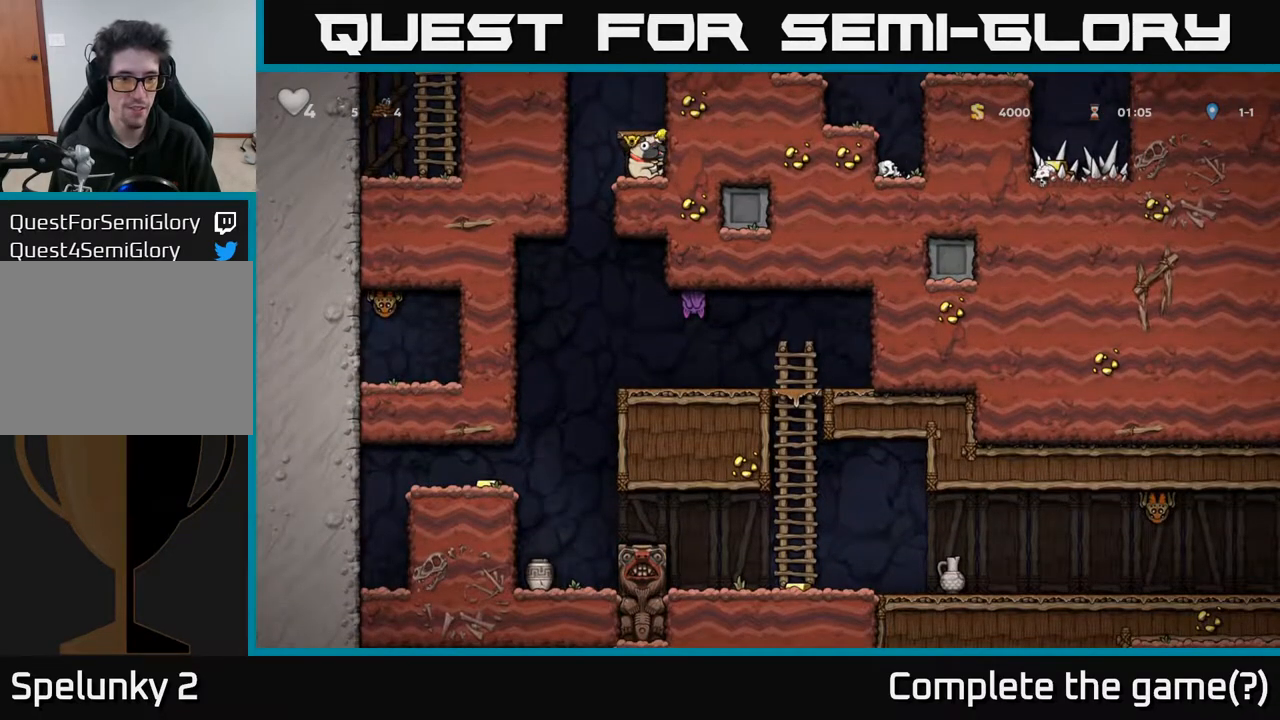
{"buttons": ["DPAD_DOWN"], "left_stick": "center", "right_stick": "center", "events": []}
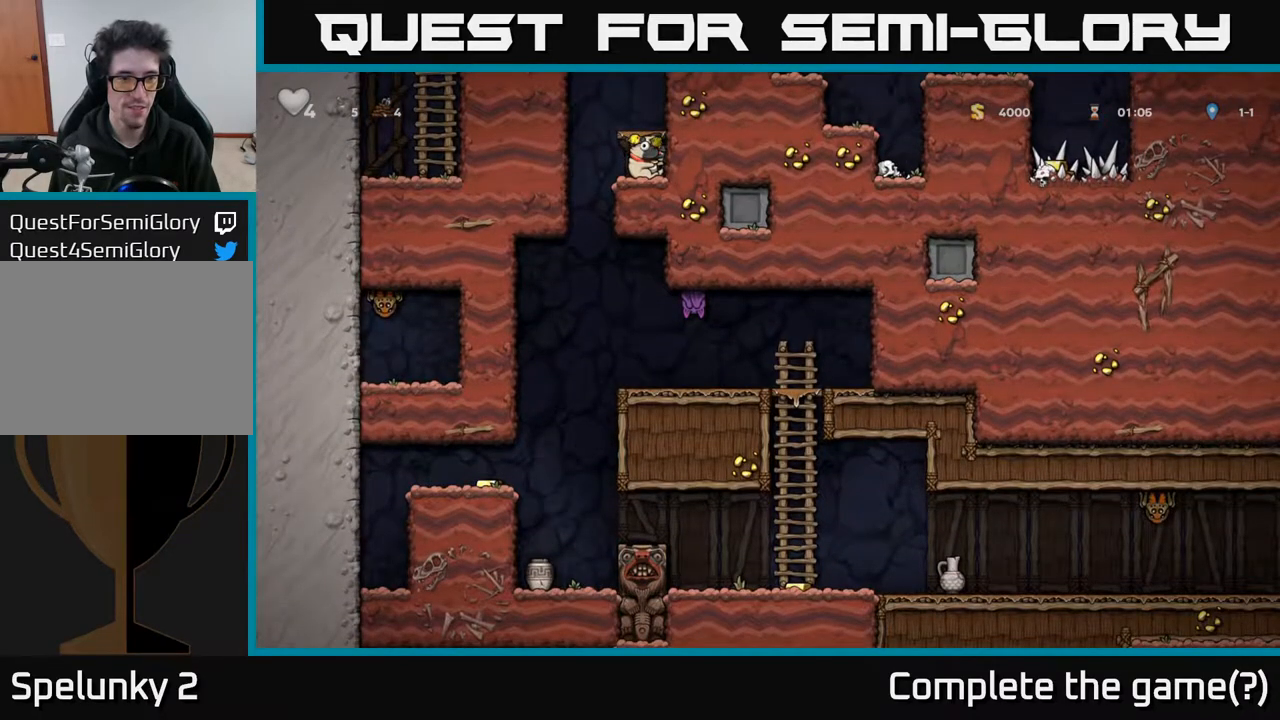
{"buttons": ["DPAD_DOWN"], "left_stick": "center", "right_stick": "center", "events": []}
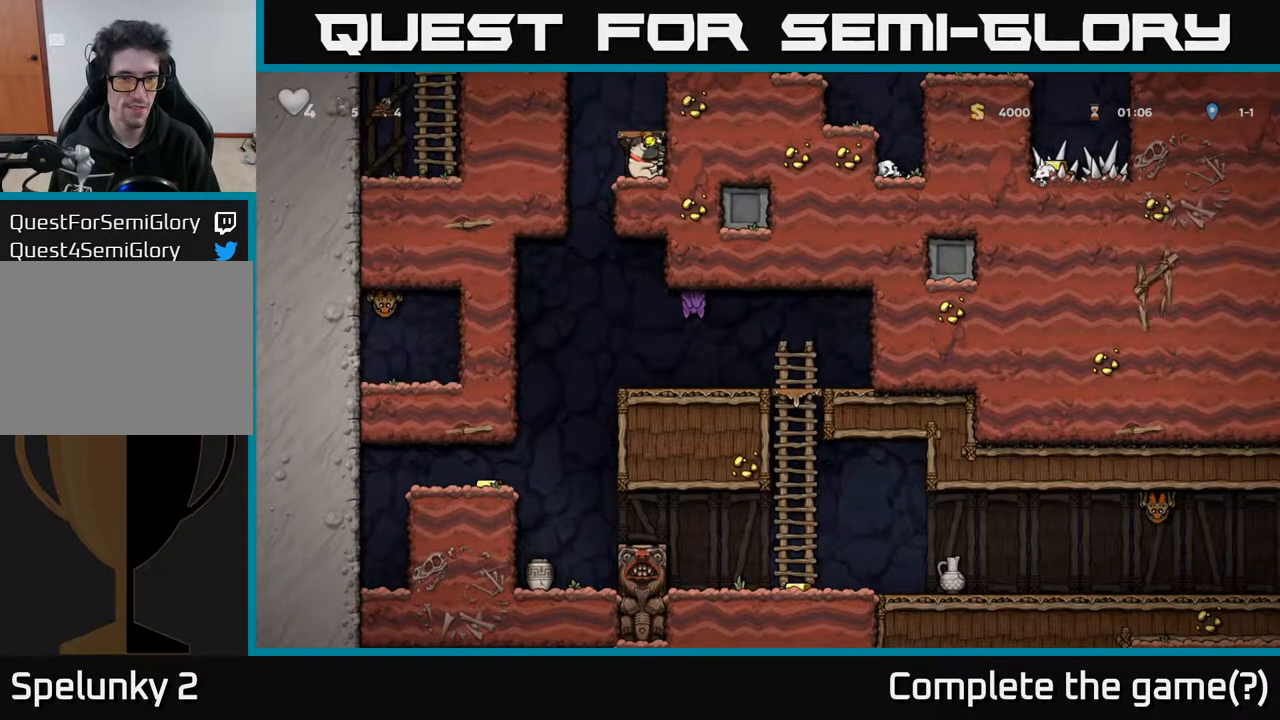
{"buttons": ["DPAD_DOWN"], "left_stick": "center", "right_stick": "center", "events": []}
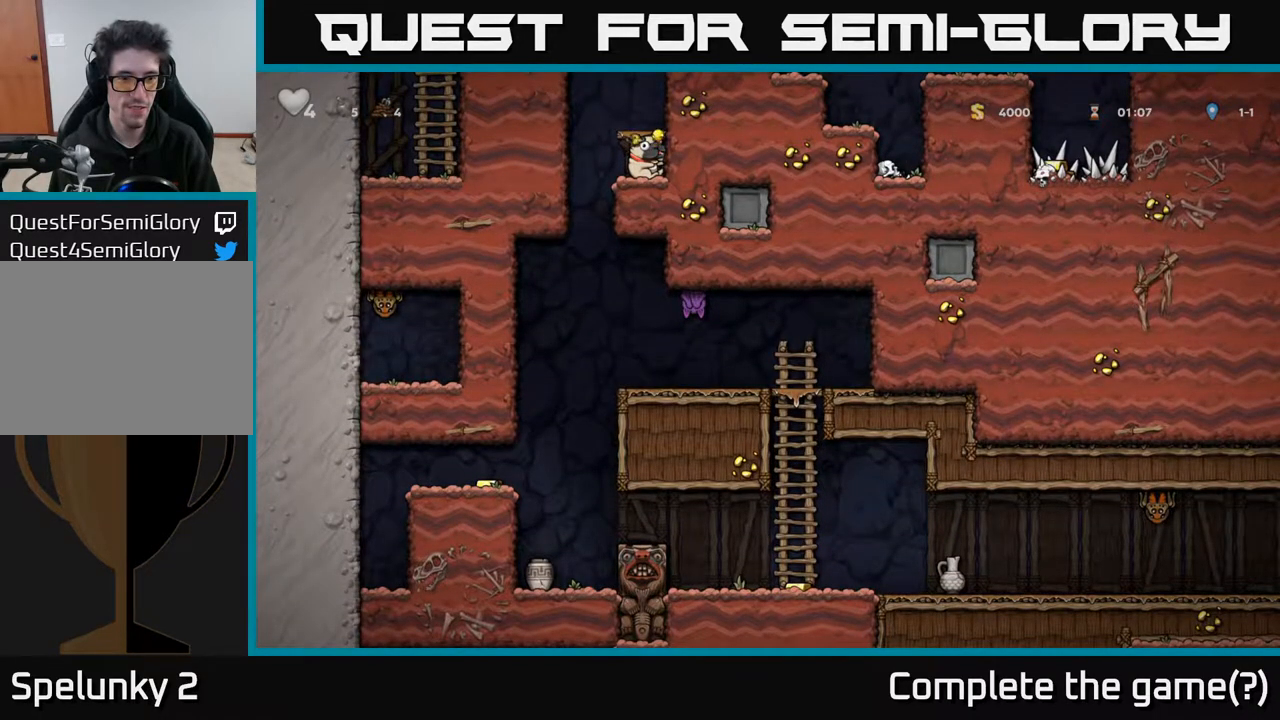
{"buttons": ["DPAD_DOWN"], "left_stick": "center", "right_stick": "center", "events": []}
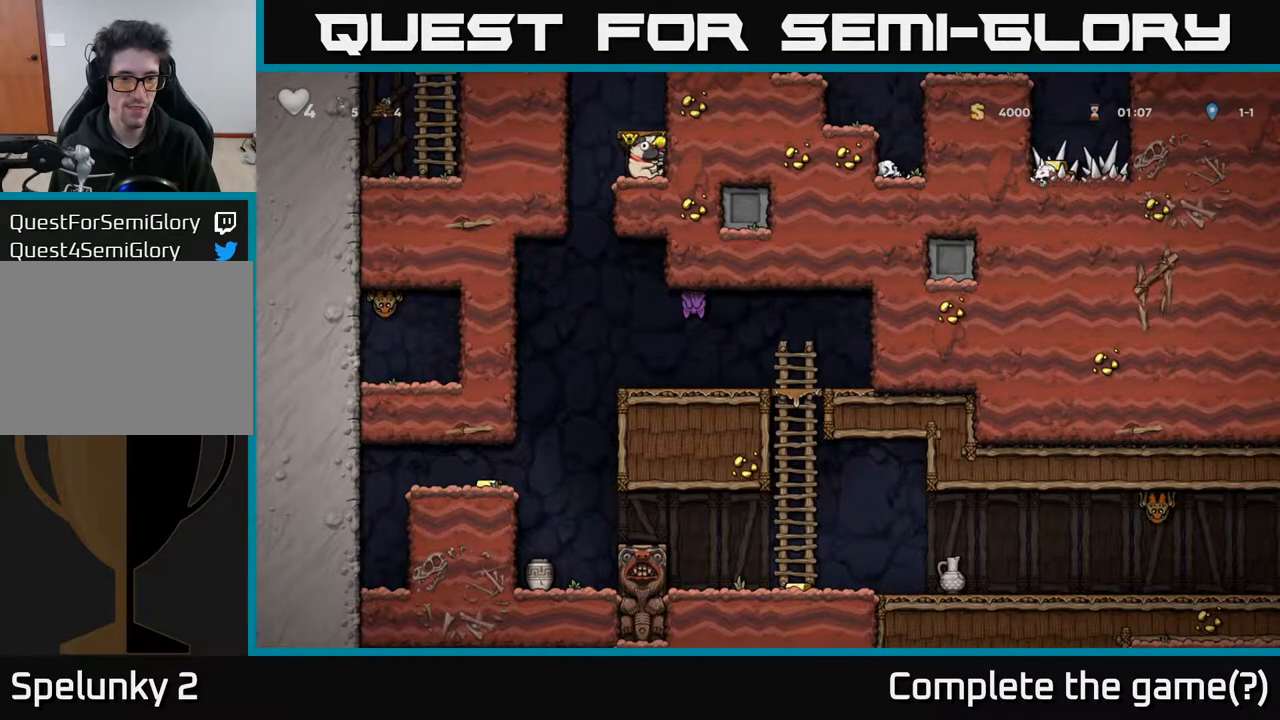
{"buttons": ["DPAD_DOWN"], "left_stick": "center", "right_stick": "center", "events": []}
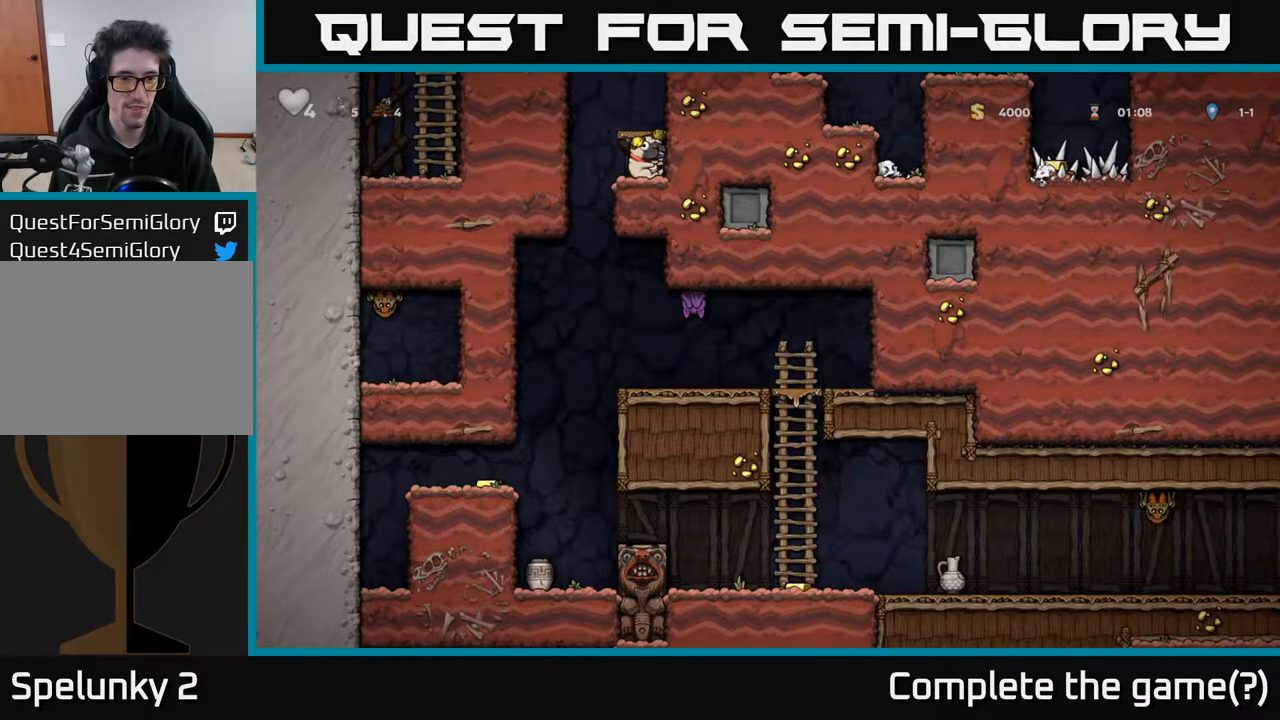
{"buttons": ["DPAD_DOWN"], "left_stick": "center", "right_stick": "center", "events": []}